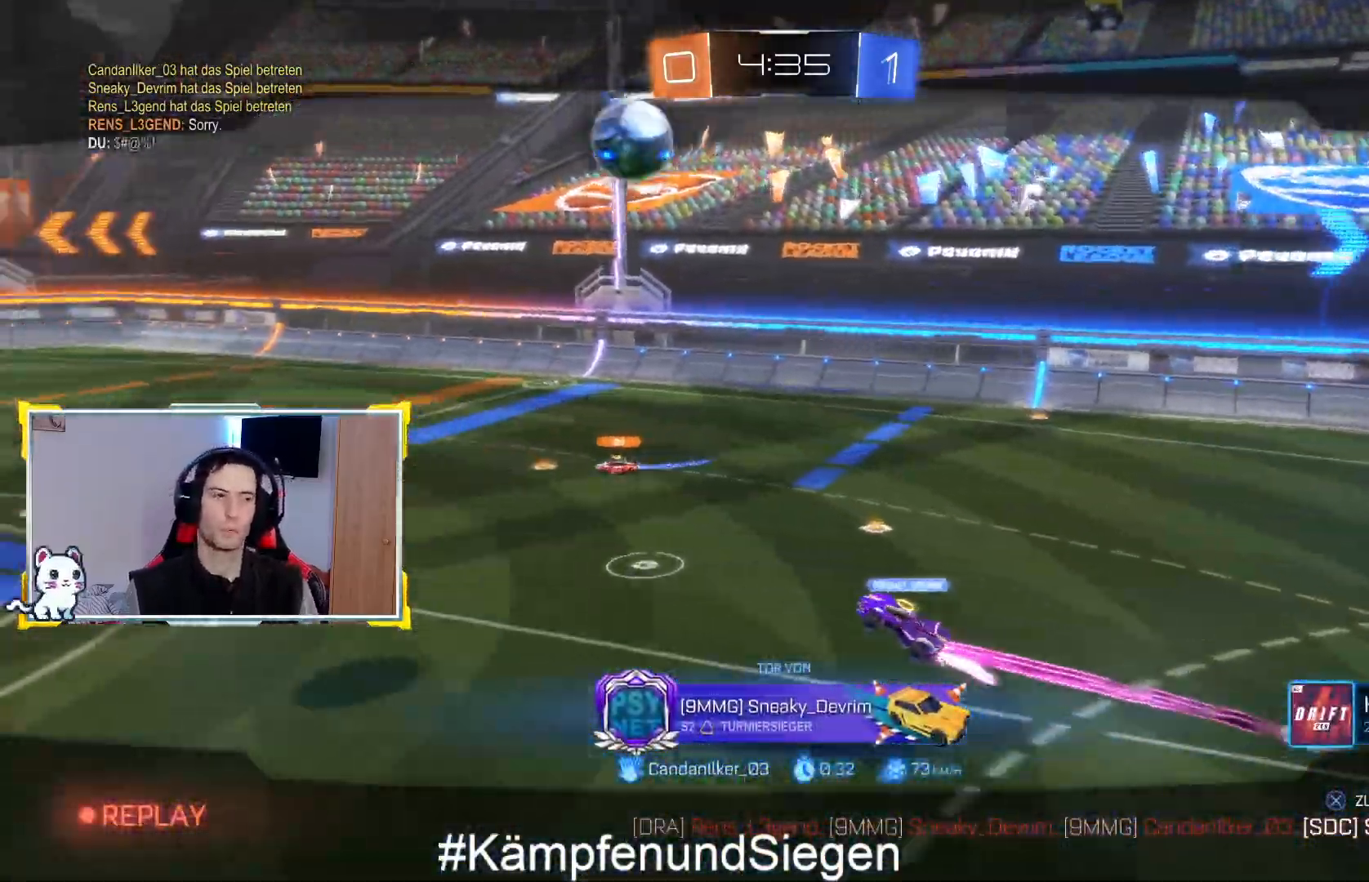
Gameplay with a controller (PlayStation layout); each line is a JSON object with the inputs held at the frame after it. "events" lists button and stick changes between this image and that frame as [ms after this image, input, new state], when the widget could be followed in between.
{"buttons": [], "left_stick": "center", "right_stick": "center", "events": []}
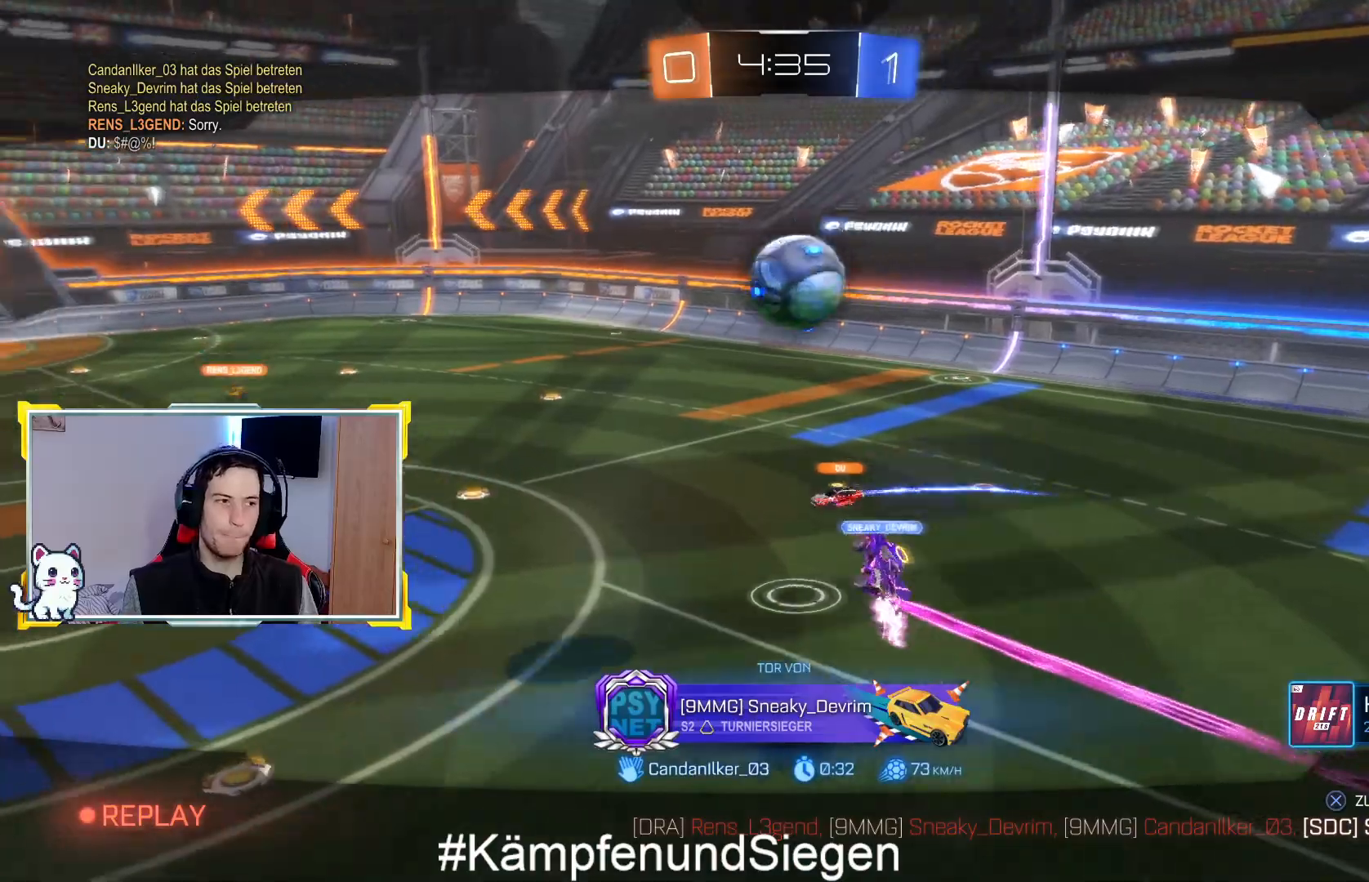
{"buttons": [], "left_stick": "center", "right_stick": "center", "events": []}
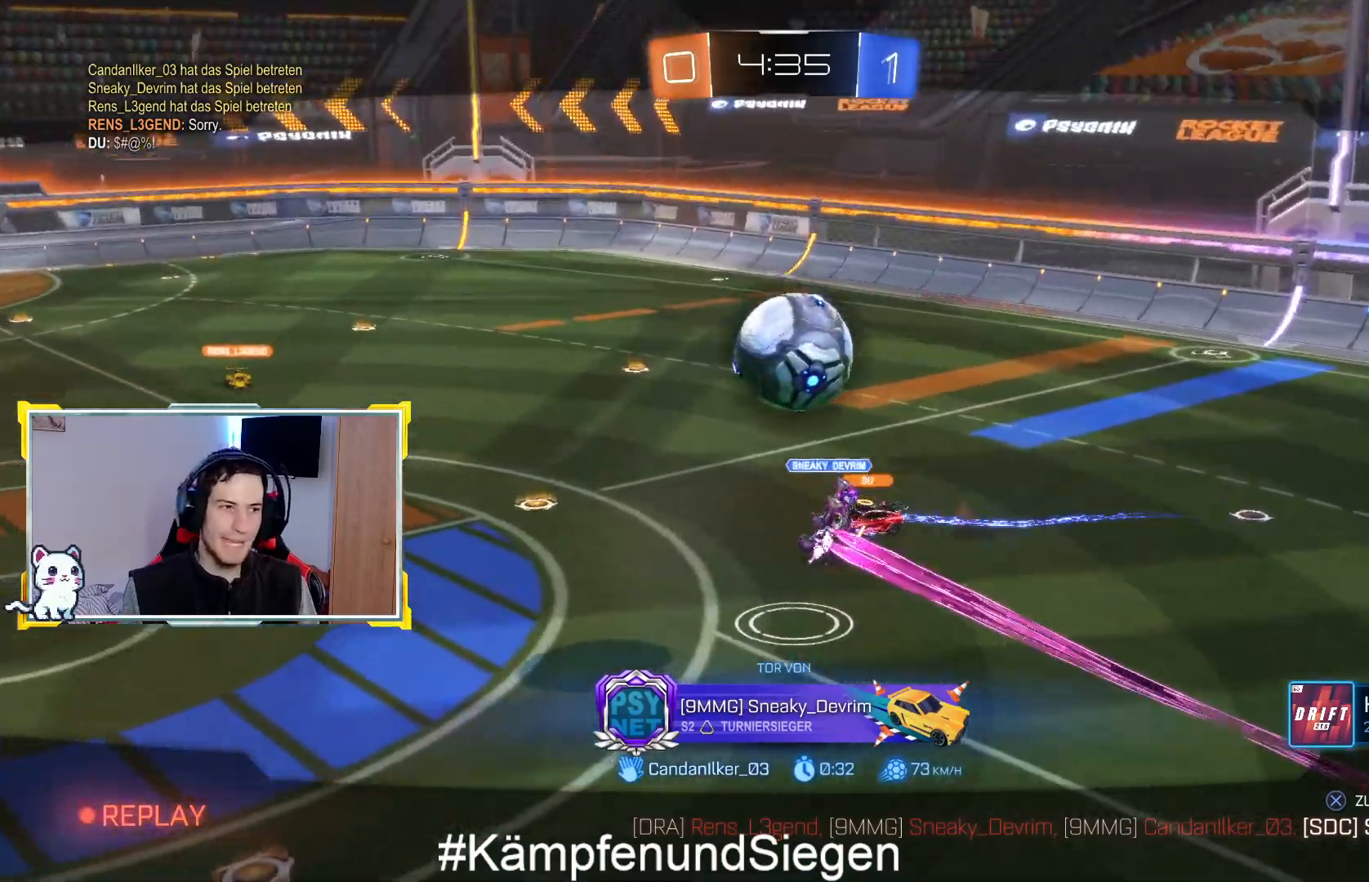
{"buttons": [], "left_stick": "center", "right_stick": "center", "events": []}
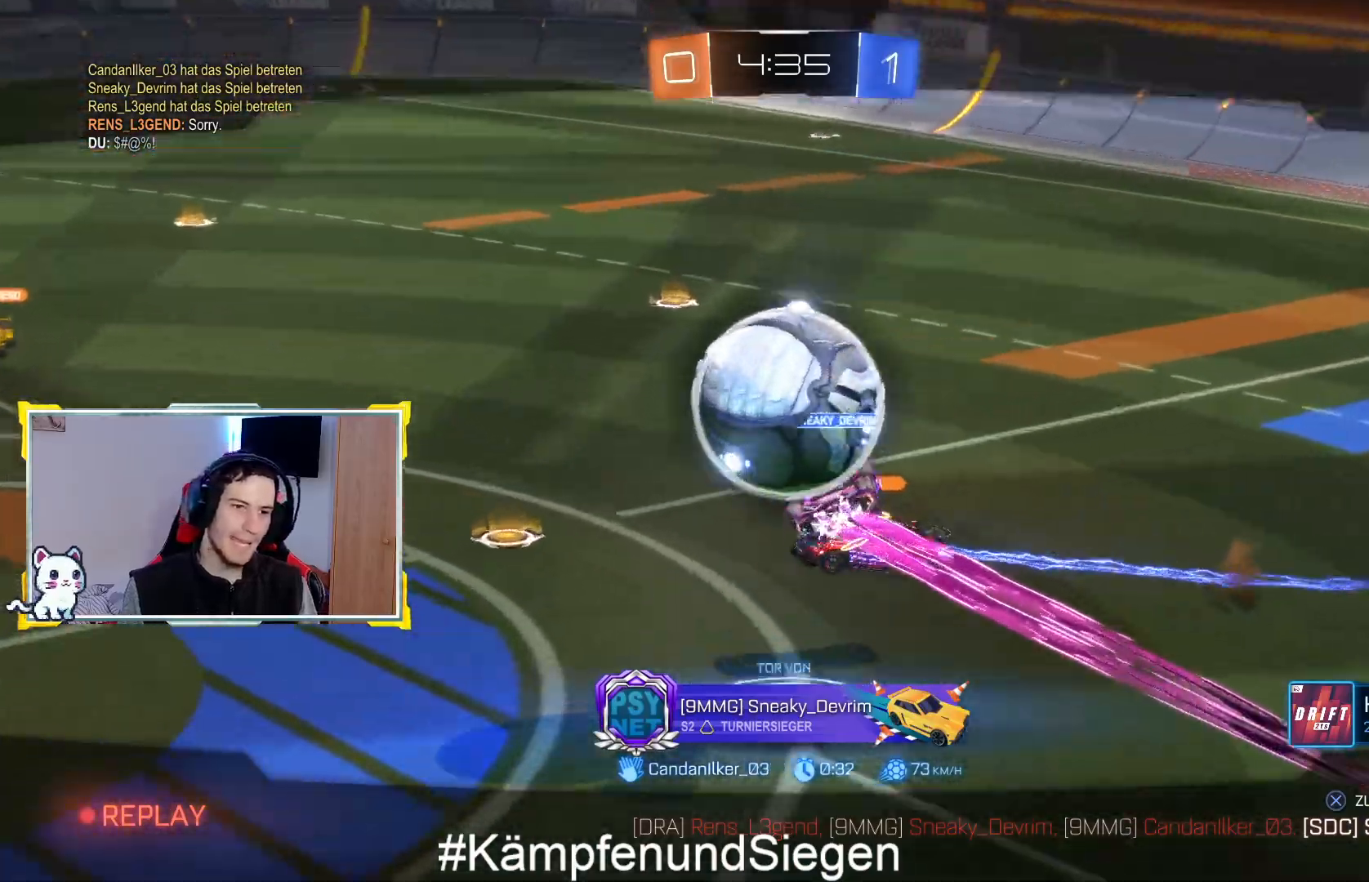
{"buttons": [], "left_stick": "center", "right_stick": "center", "events": []}
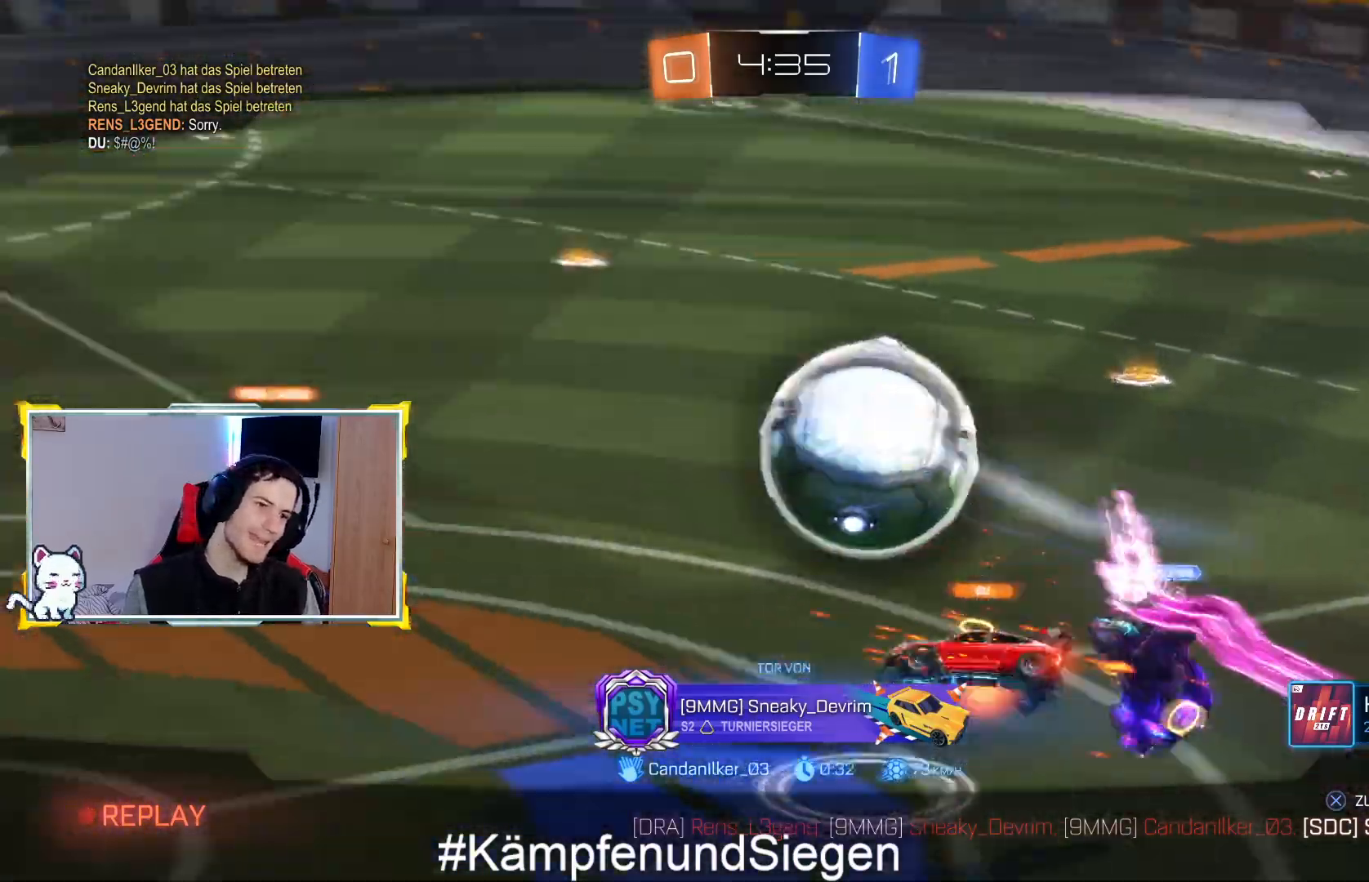
{"buttons": ["CROSS"], "left_stick": "center", "right_stick": "center", "events": [[500, "CROSS", "down"]]}
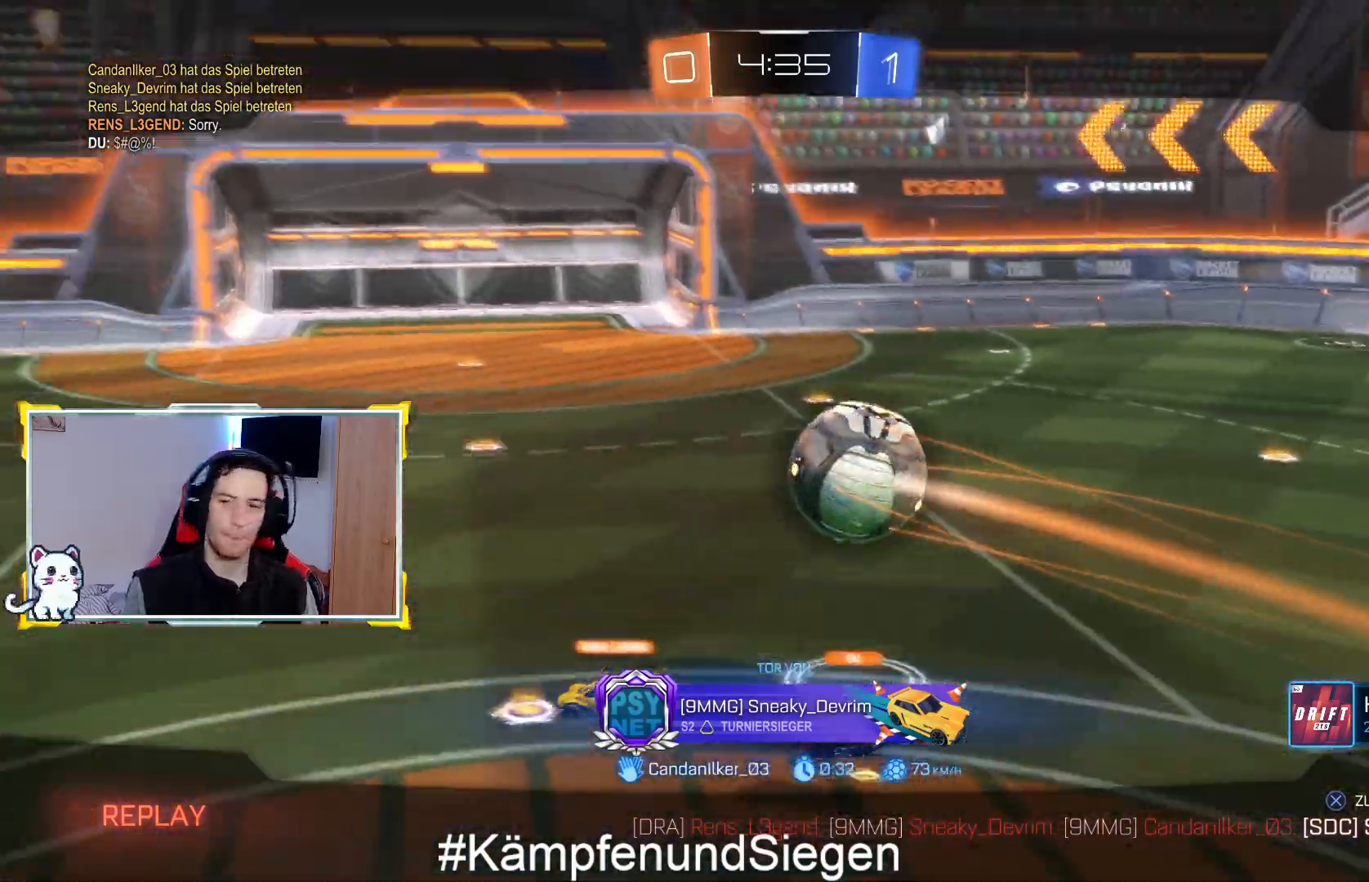
{"buttons": [], "left_stick": "center", "right_stick": "center", "events": [[133, "CROSS", "up"]]}
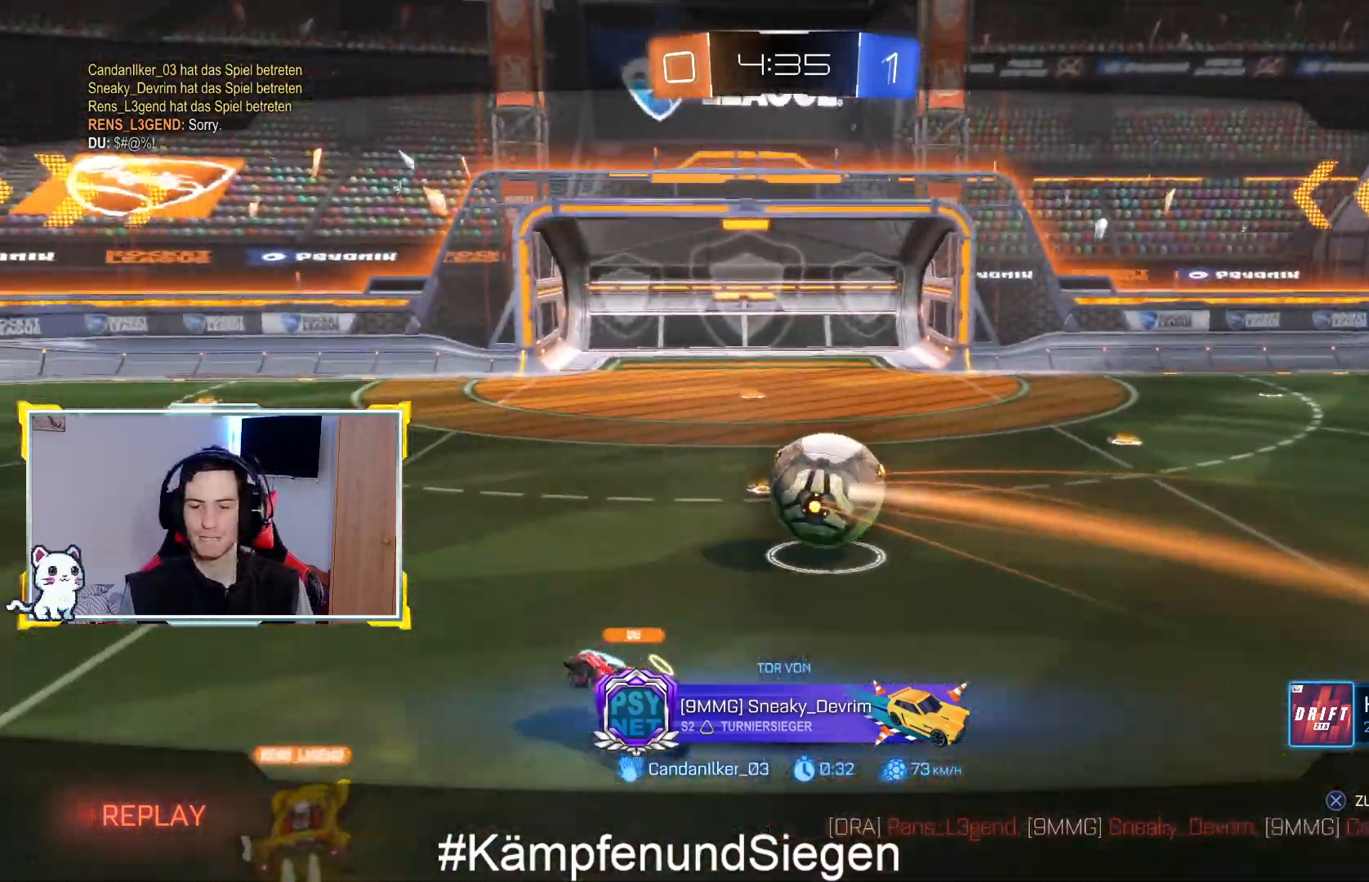
{"buttons": ["R3"], "left_stick": "center", "right_stick": "center", "events": [[333, "R3", "down"]]}
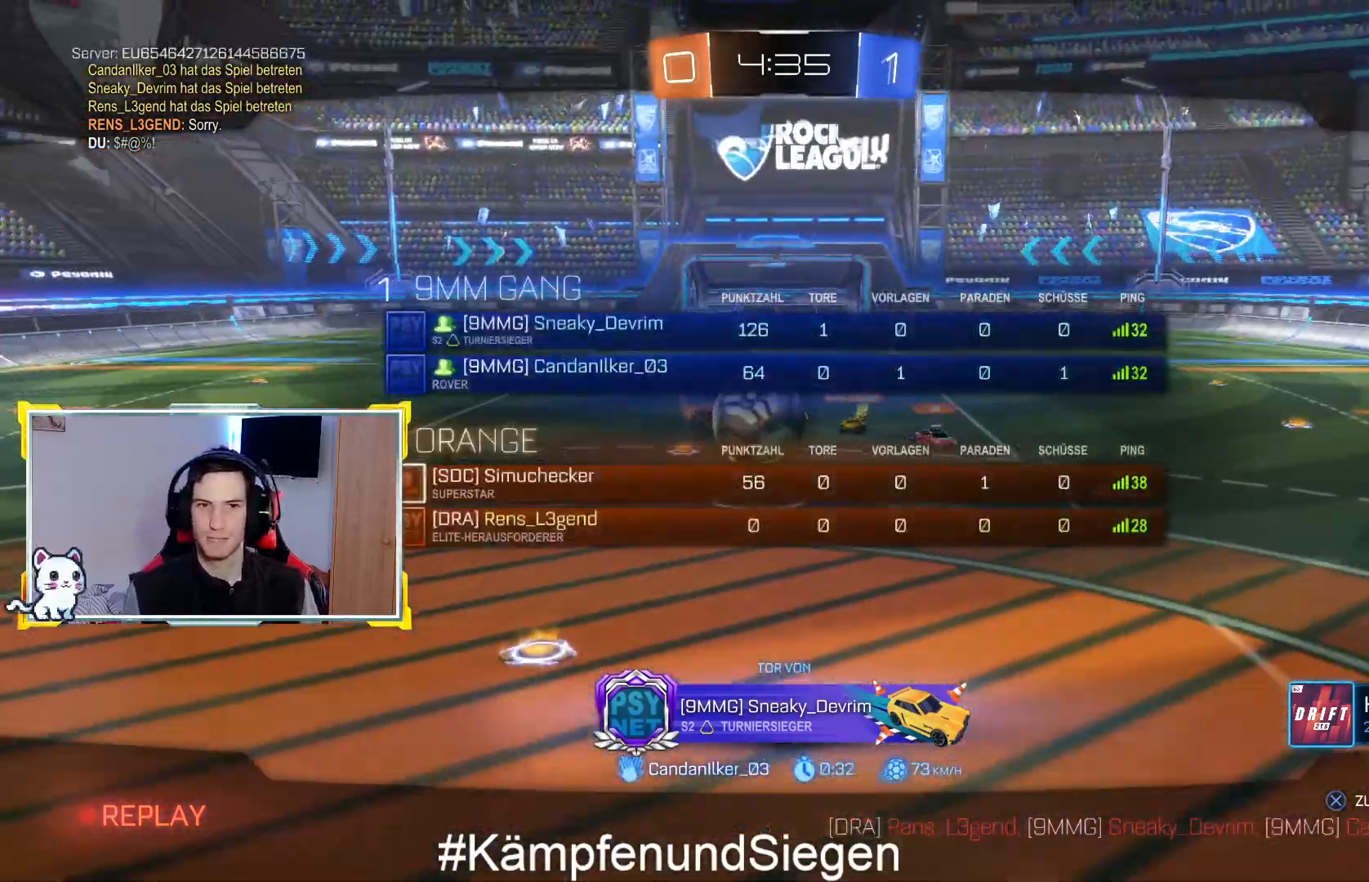
{"buttons": [], "left_stick": "center", "right_stick": "center", "events": [[400, "R3", "up"]]}
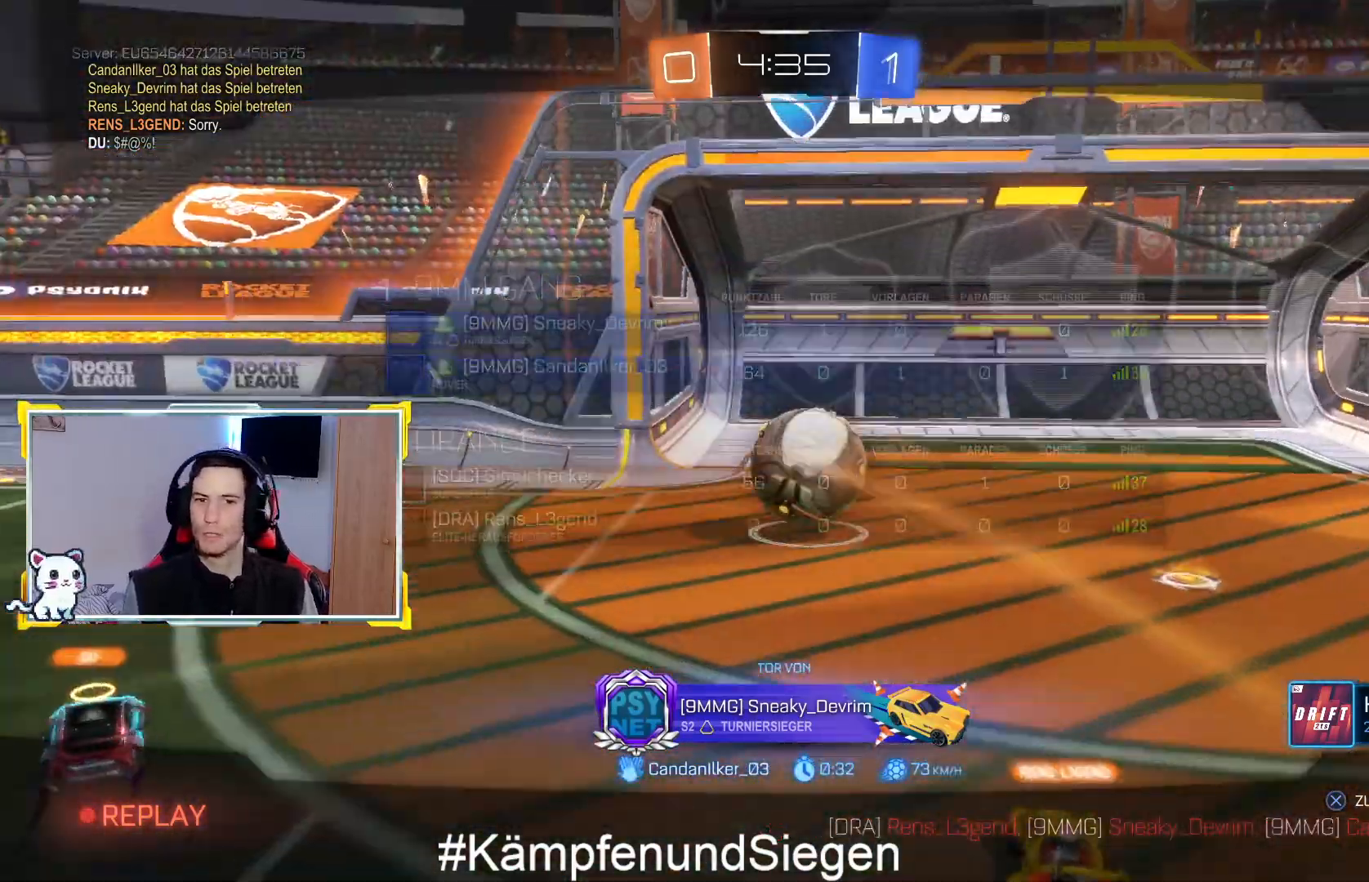
{"buttons": [], "left_stick": "center", "right_stick": "center", "events": []}
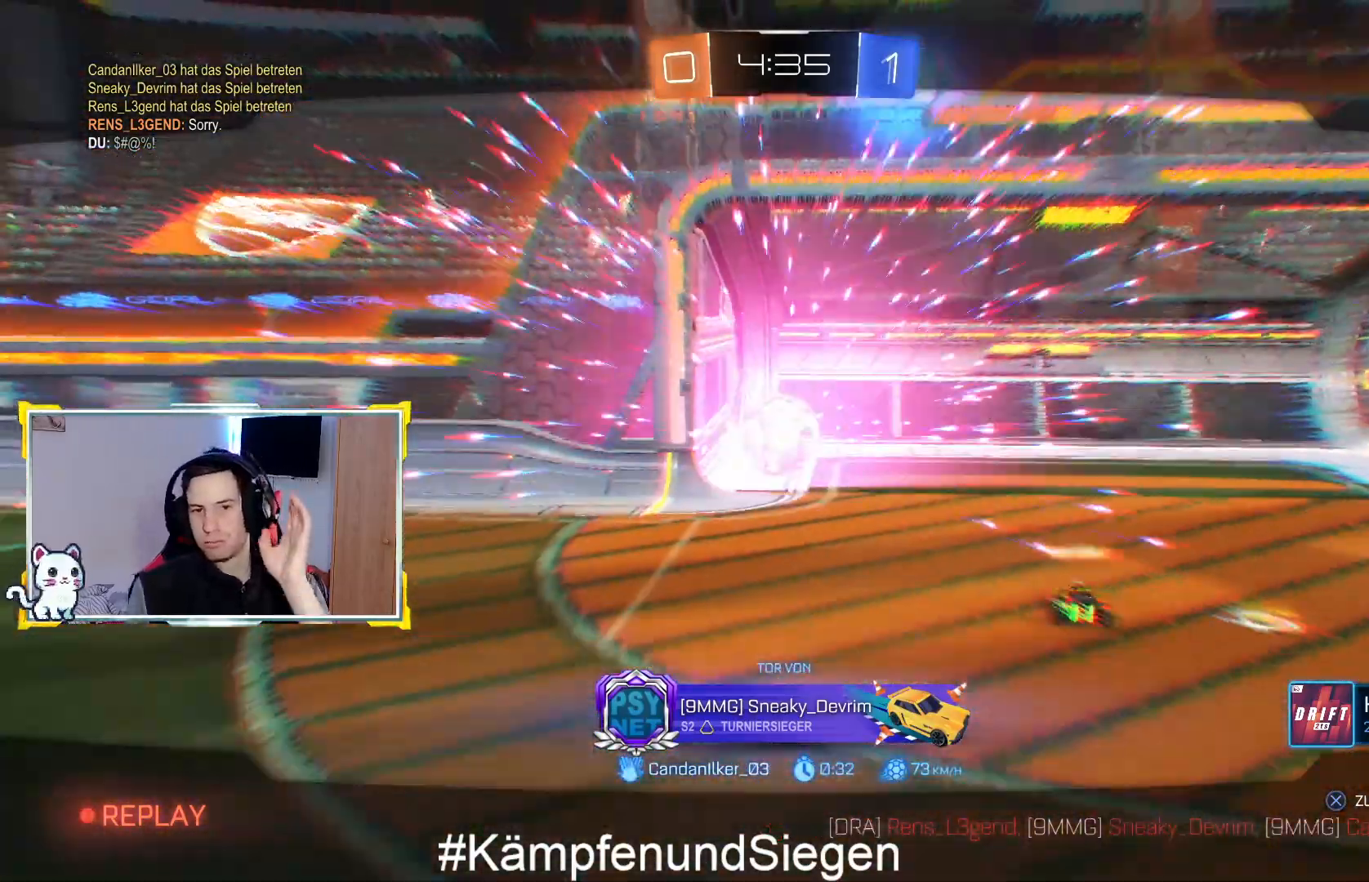
{"buttons": [], "left_stick": "center", "right_stick": "center", "events": []}
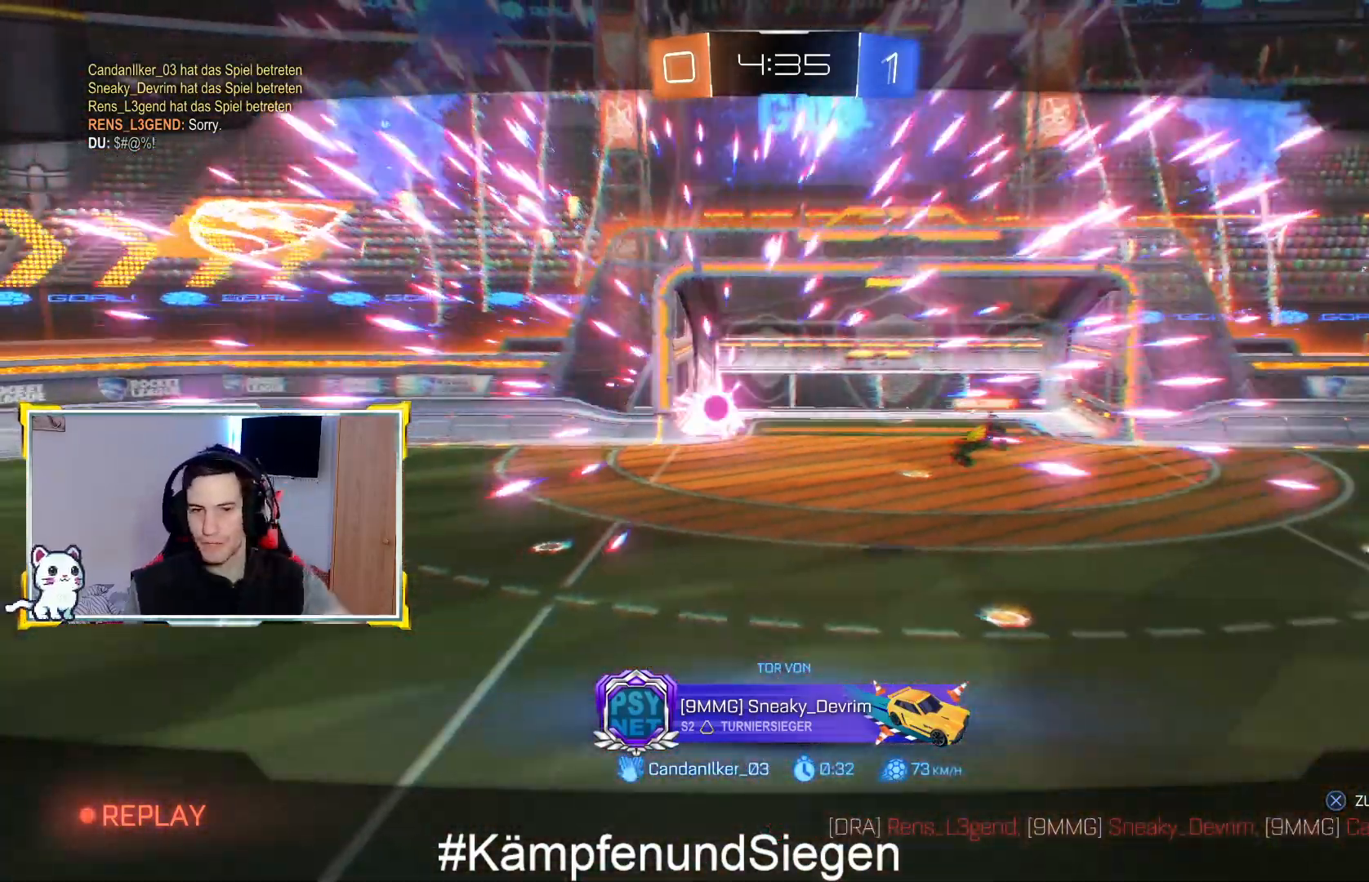
{"buttons": [], "left_stick": "center", "right_stick": "center", "events": []}
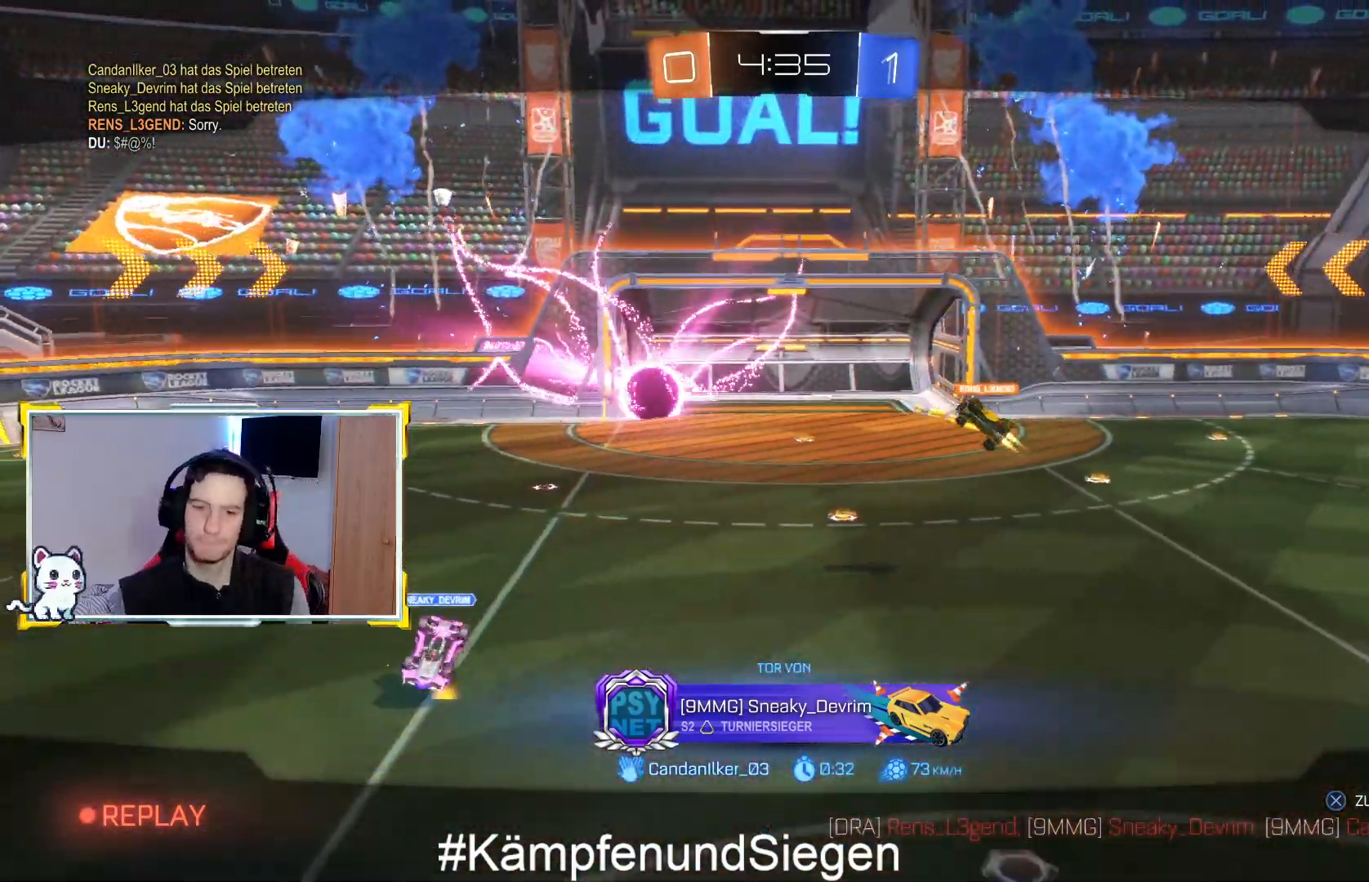
{"buttons": ["R3"], "left_stick": "center", "right_stick": "center", "events": [[167, "R3", "down"]]}
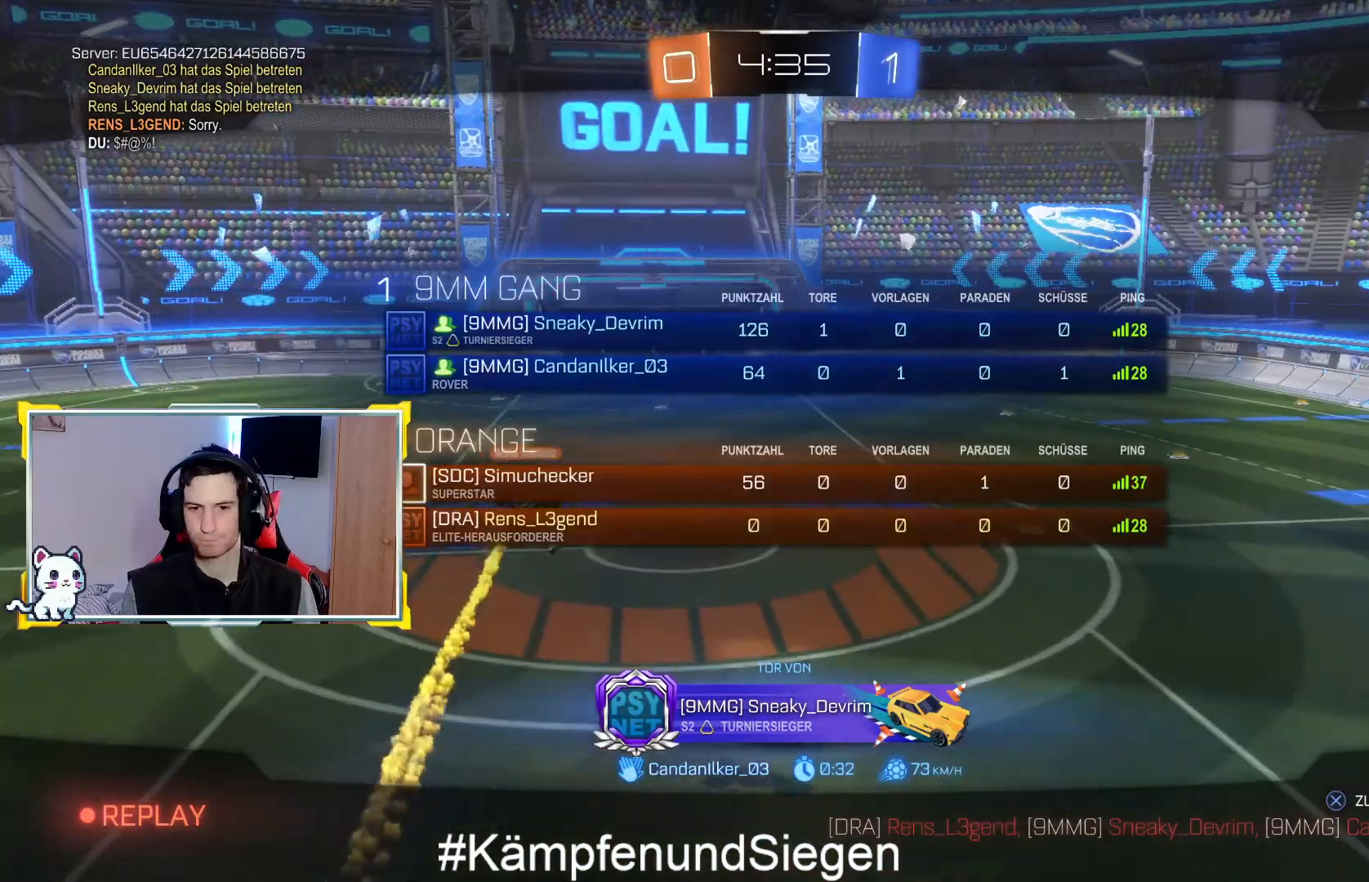
{"buttons": [], "left_stick": "center", "right_stick": "center", "events": [[33, "R3", "up"]]}
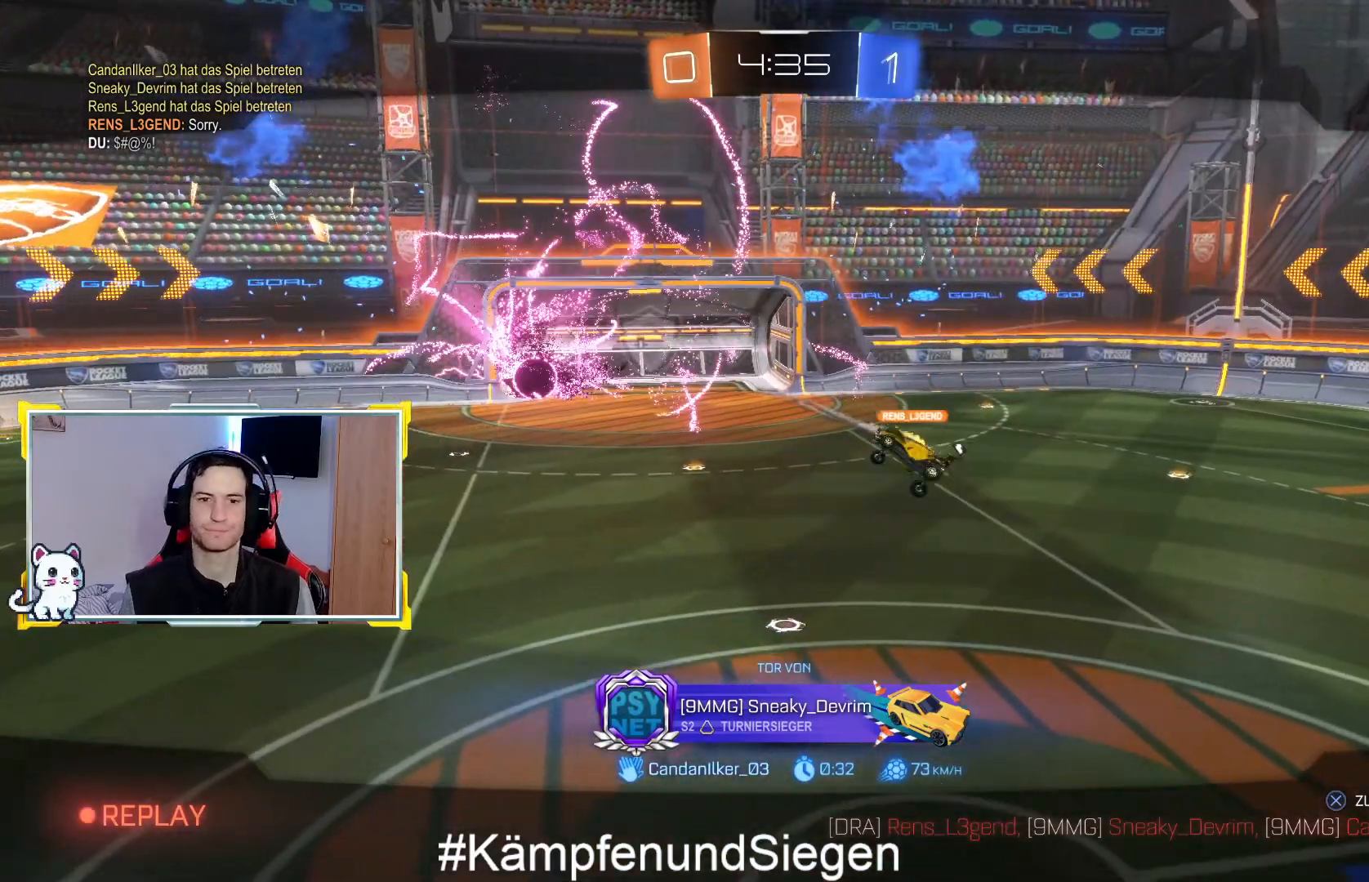
{"buttons": [], "left_stick": "center", "right_stick": "center", "events": []}
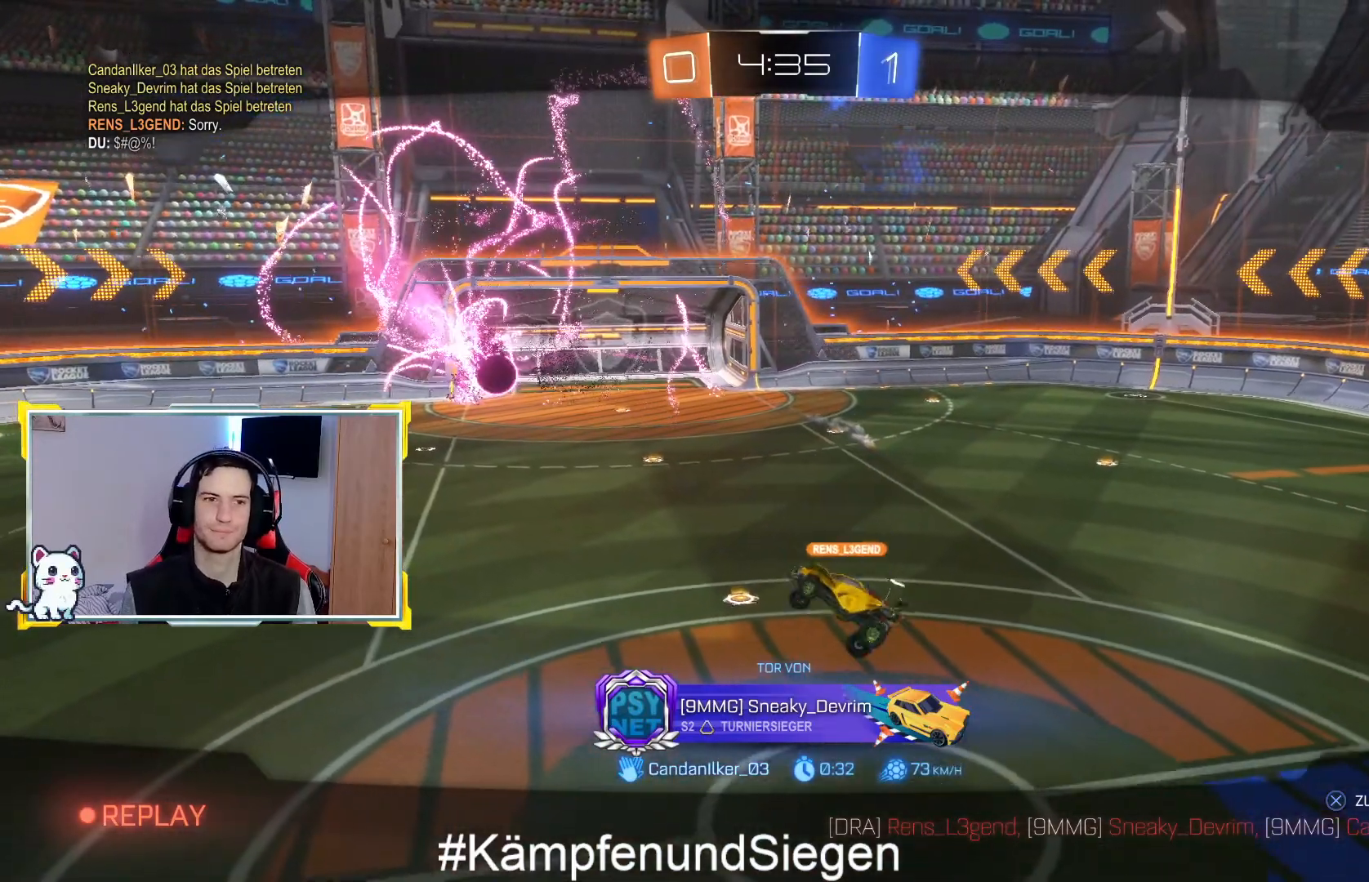
{"buttons": [], "left_stick": "center", "right_stick": "center", "events": []}
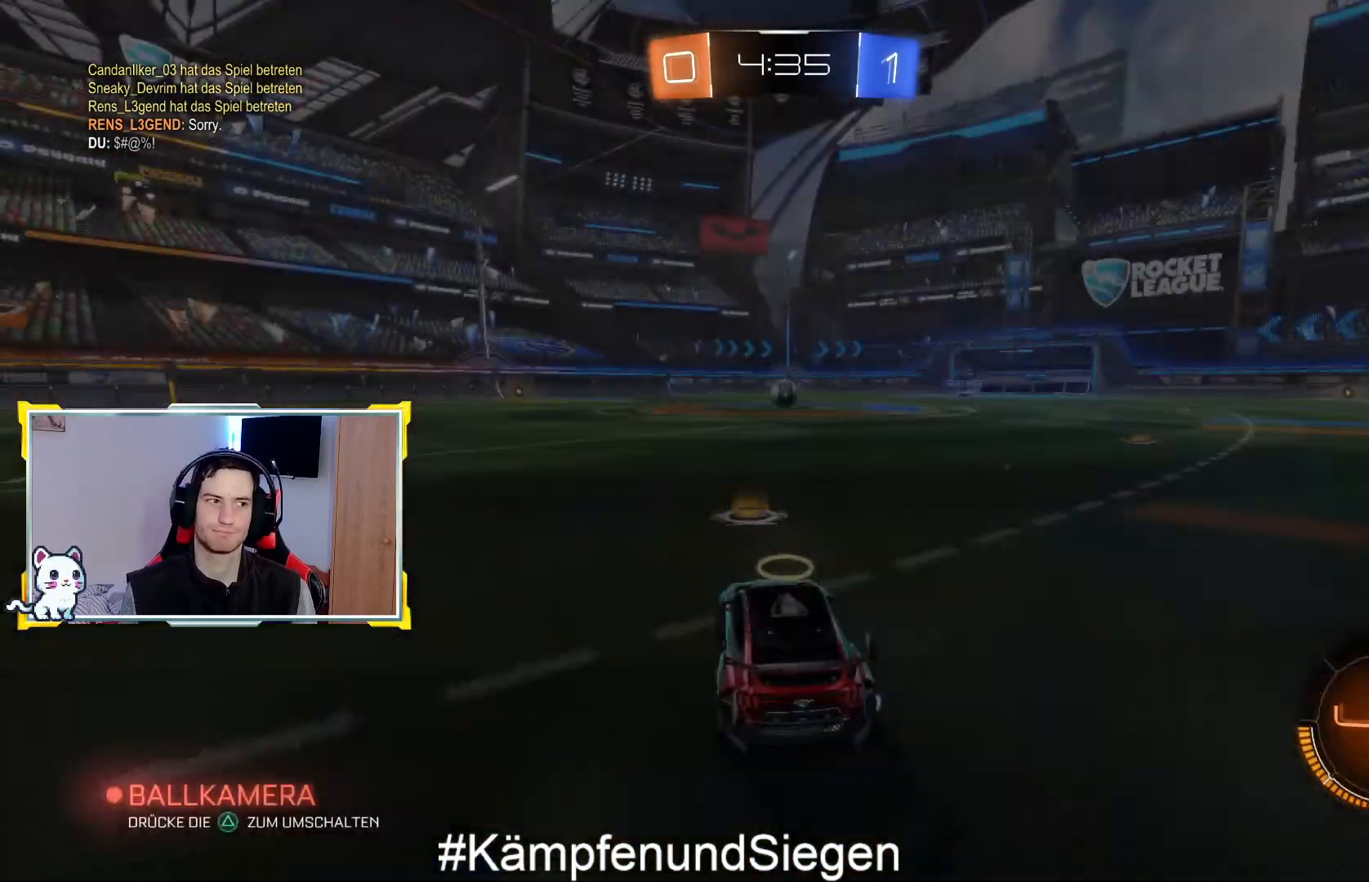
{"buttons": [], "left_stick": "center", "right_stick": "center", "events": []}
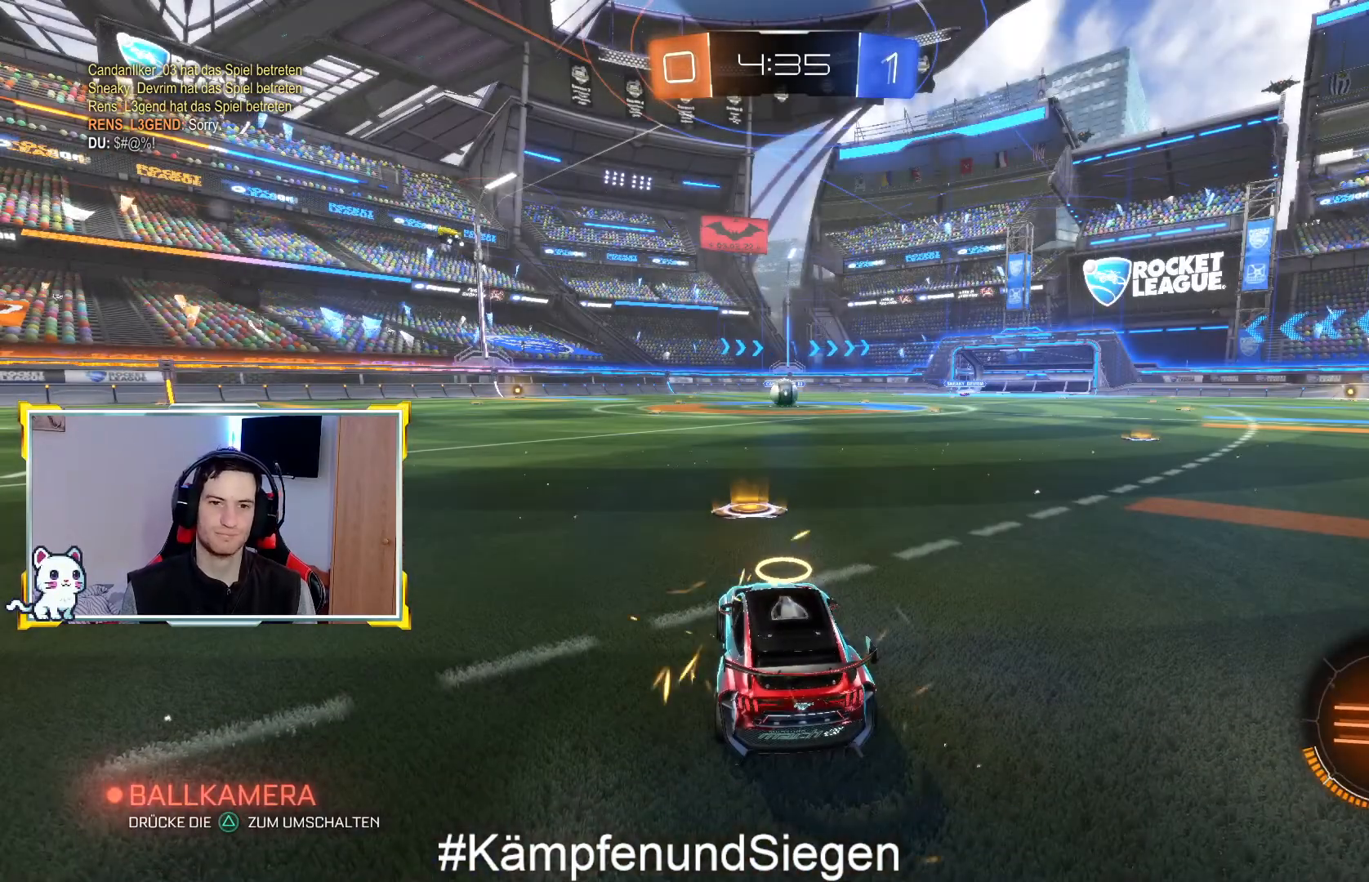
{"buttons": [], "left_stick": "center", "right_stick": "center", "events": []}
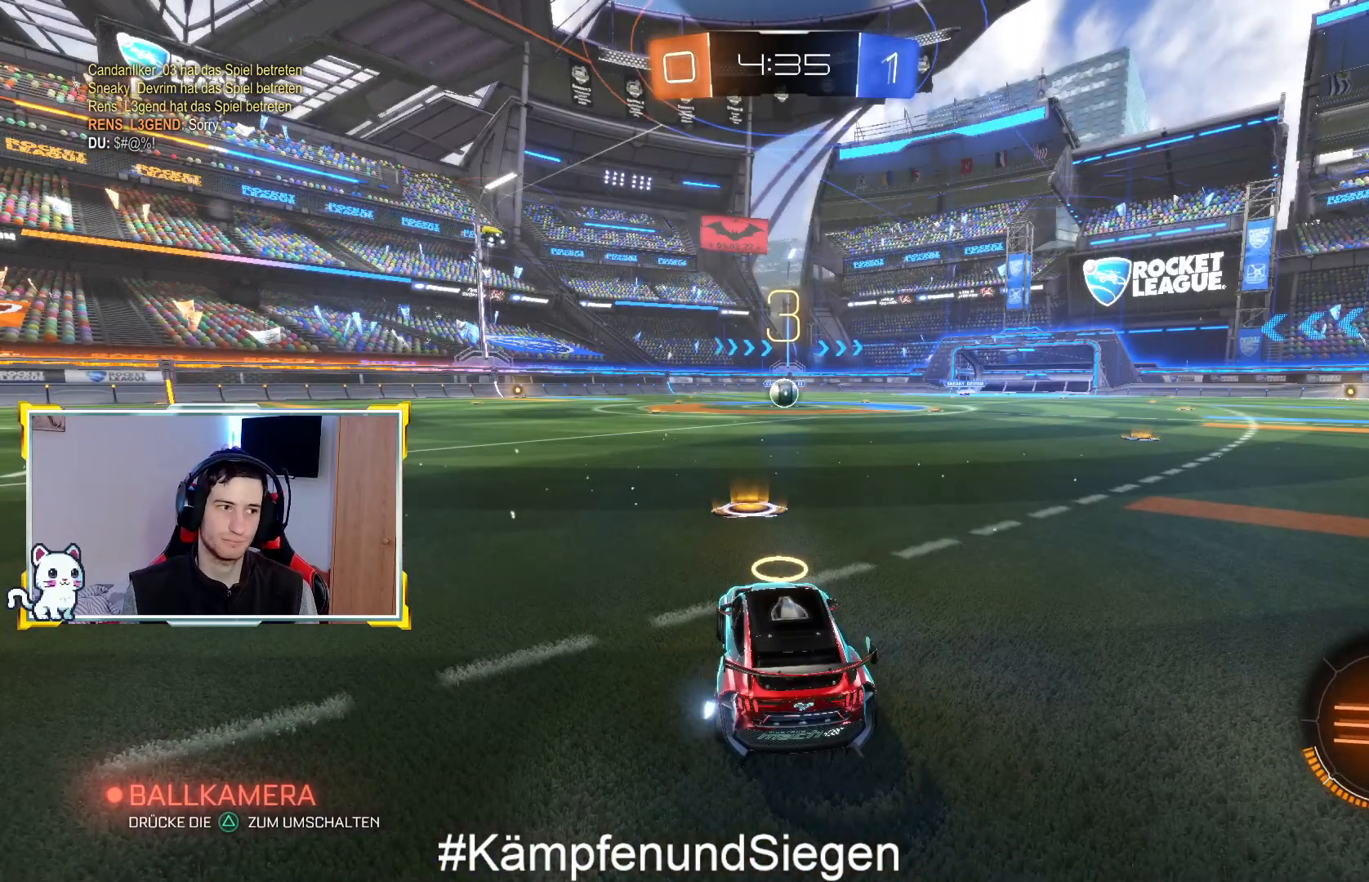
{"buttons": ["R2"], "left_stick": "center", "right_stick": "center", "events": [[100, "R2", "down"]]}
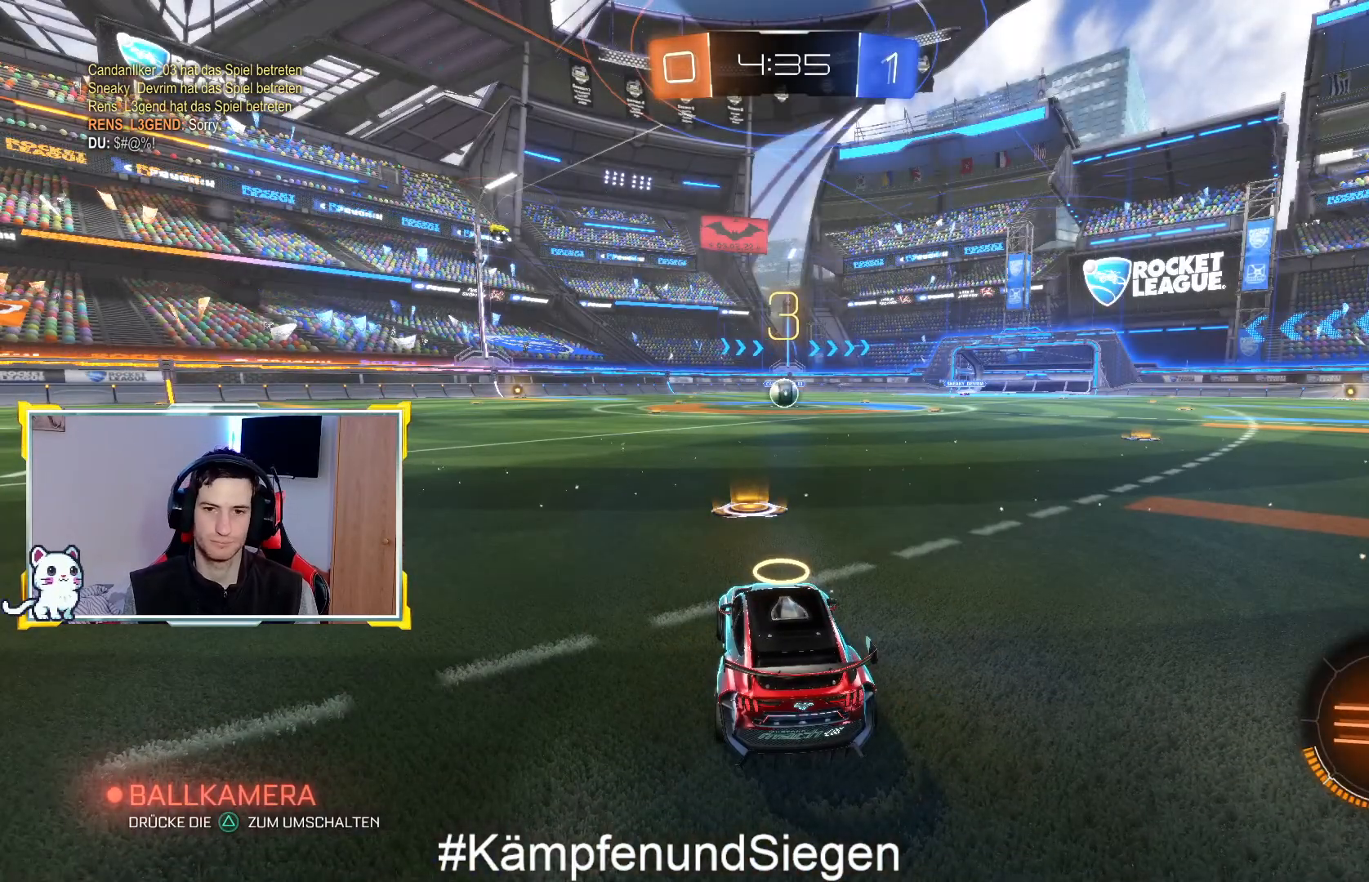
{"buttons": ["R2"], "left_stick": "center", "right_stick": "center", "events": [[33, "R2", "up"], [267, "R2", "down"]]}
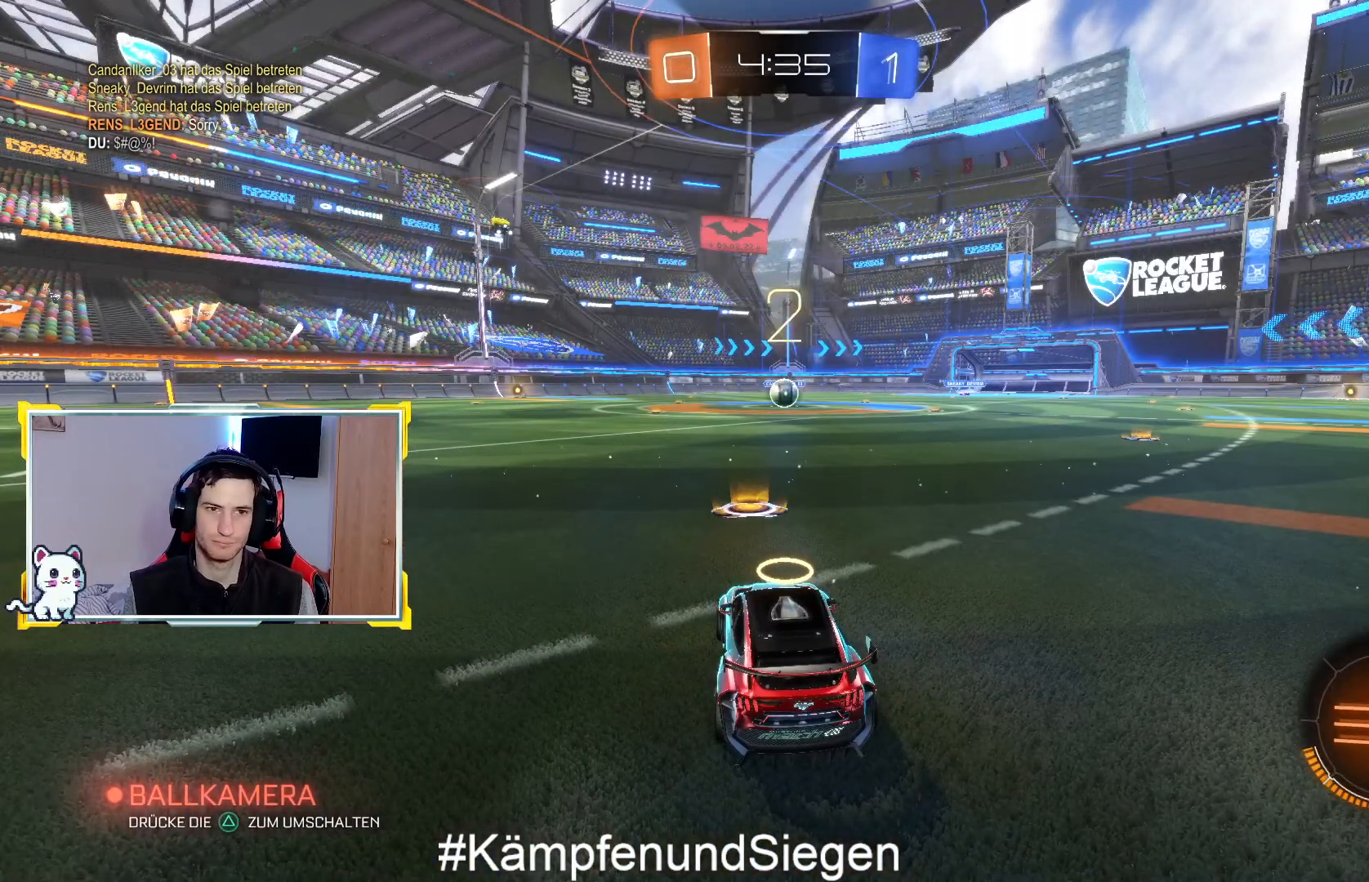
{"buttons": ["R2"], "left_stick": "center", "right_stick": "center", "events": []}
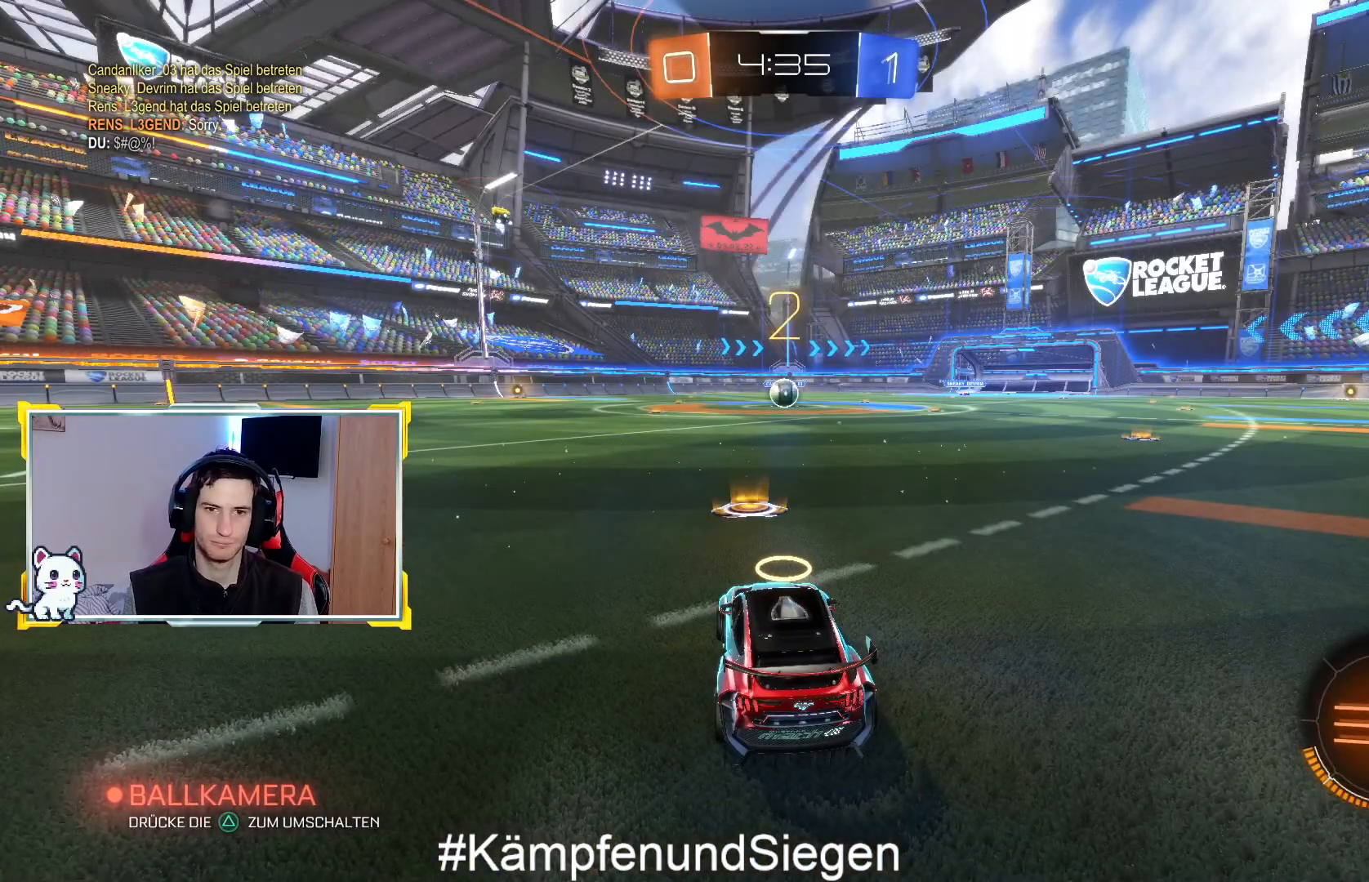
{"buttons": ["CIRCLE", "R2"], "left_stick": "center", "right_stick": "center", "events": [[167, "CIRCLE", "down"], [400, "CIRCLE", "up"], [500, "CIRCLE", "down"]]}
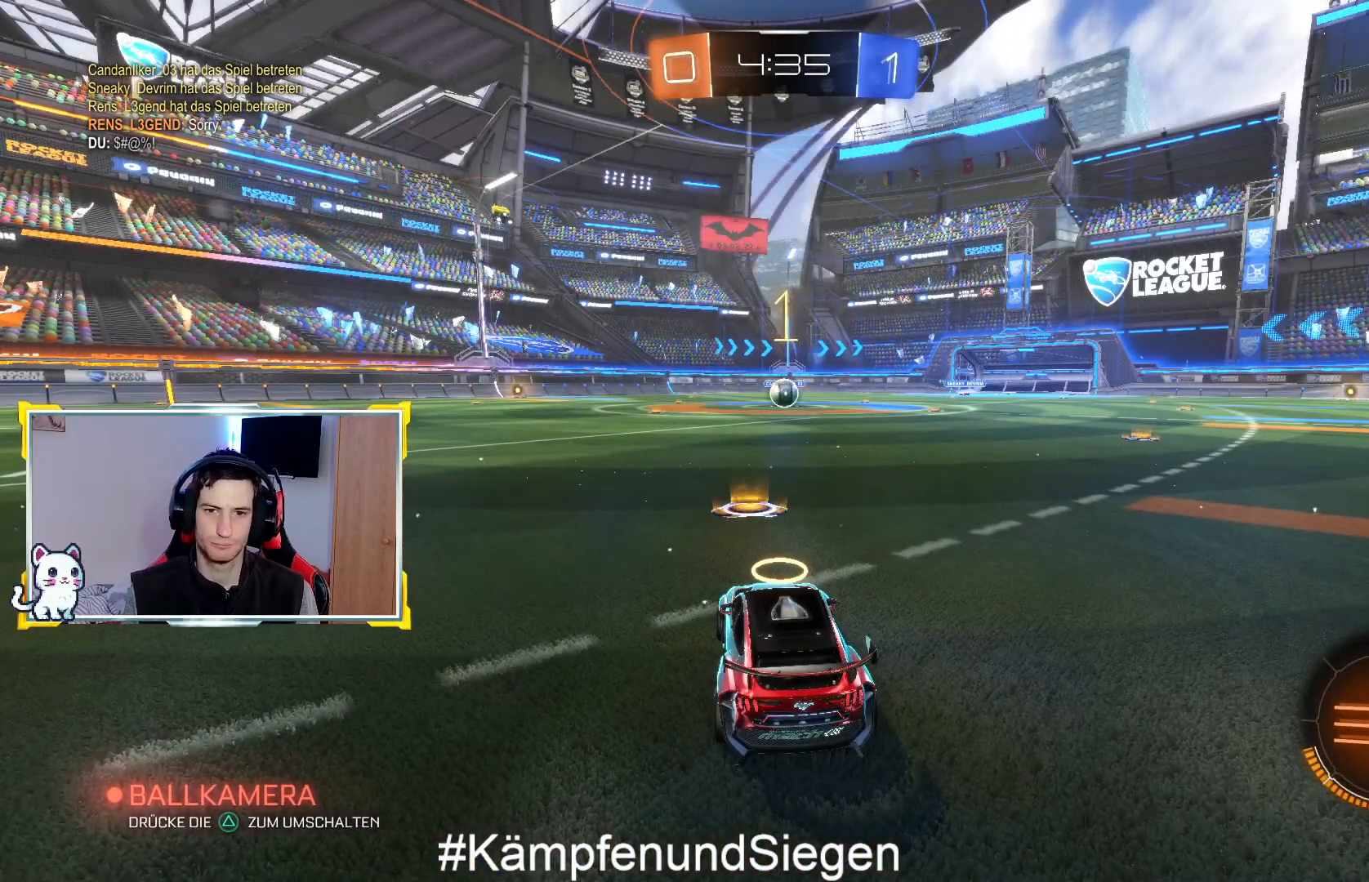
{"buttons": ["CIRCLE", "R2"], "left_stick": "center", "right_stick": "center", "events": [[100, "CIRCLE", "up"], [233, "CIRCLE", "down"]]}
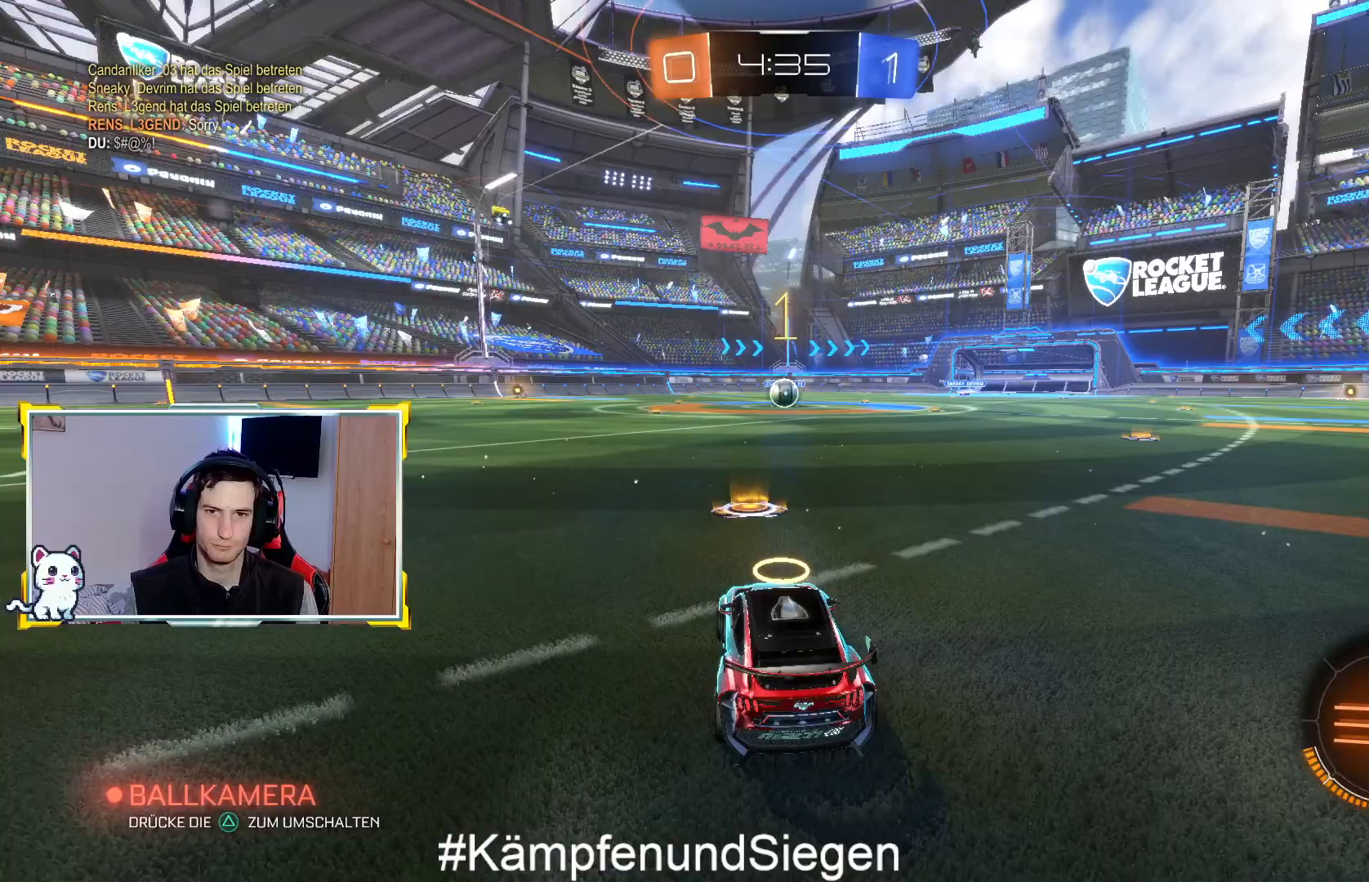
{"buttons": ["CIRCLE", "R2"], "left_stick": "center", "right_stick": "center", "events": []}
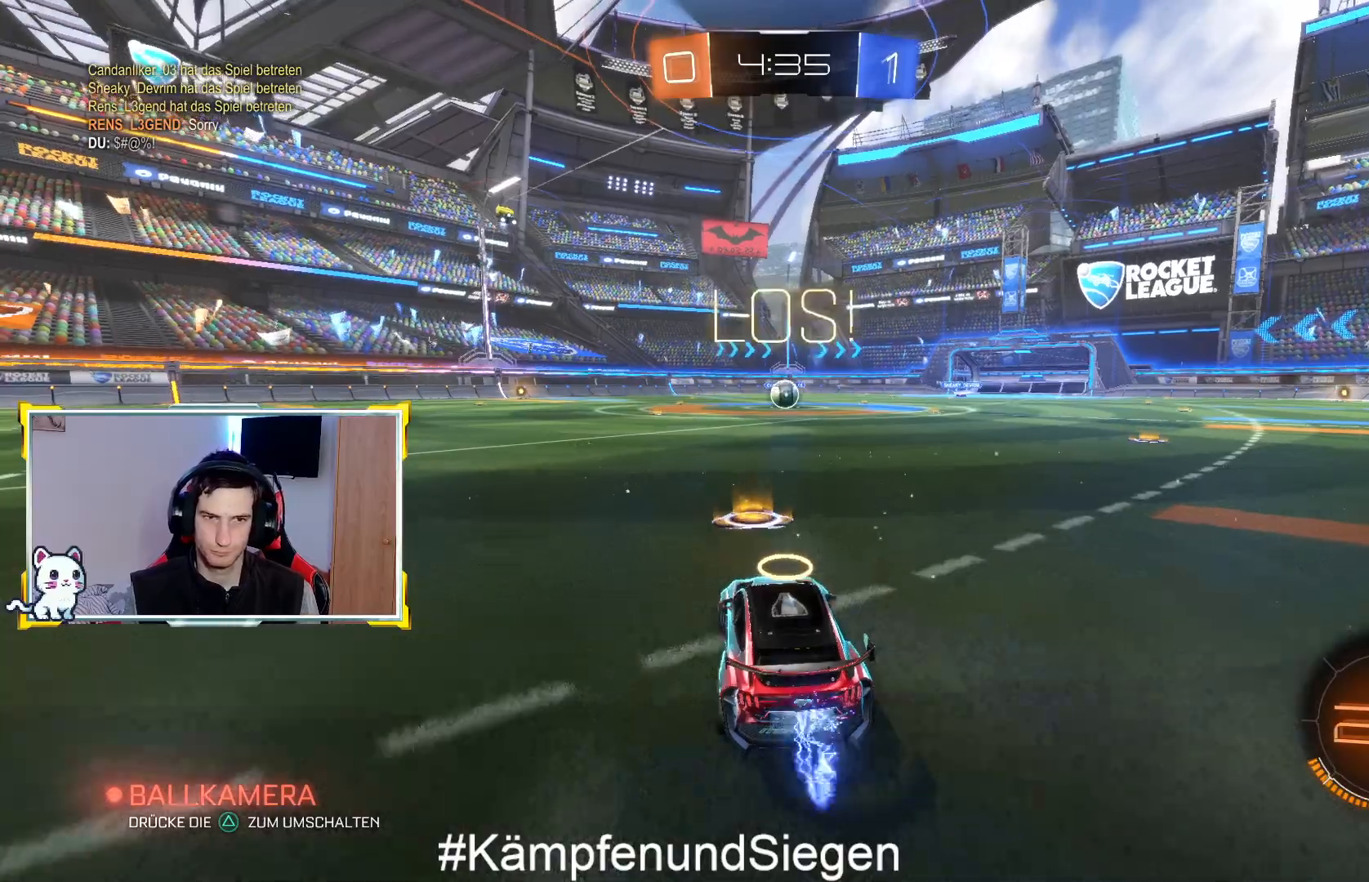
{"buttons": ["CIRCLE", "R2"], "left_stick": "center", "right_stick": "center", "events": [[333, "left_stick", "right"], [500, "left_stick", "center"]]}
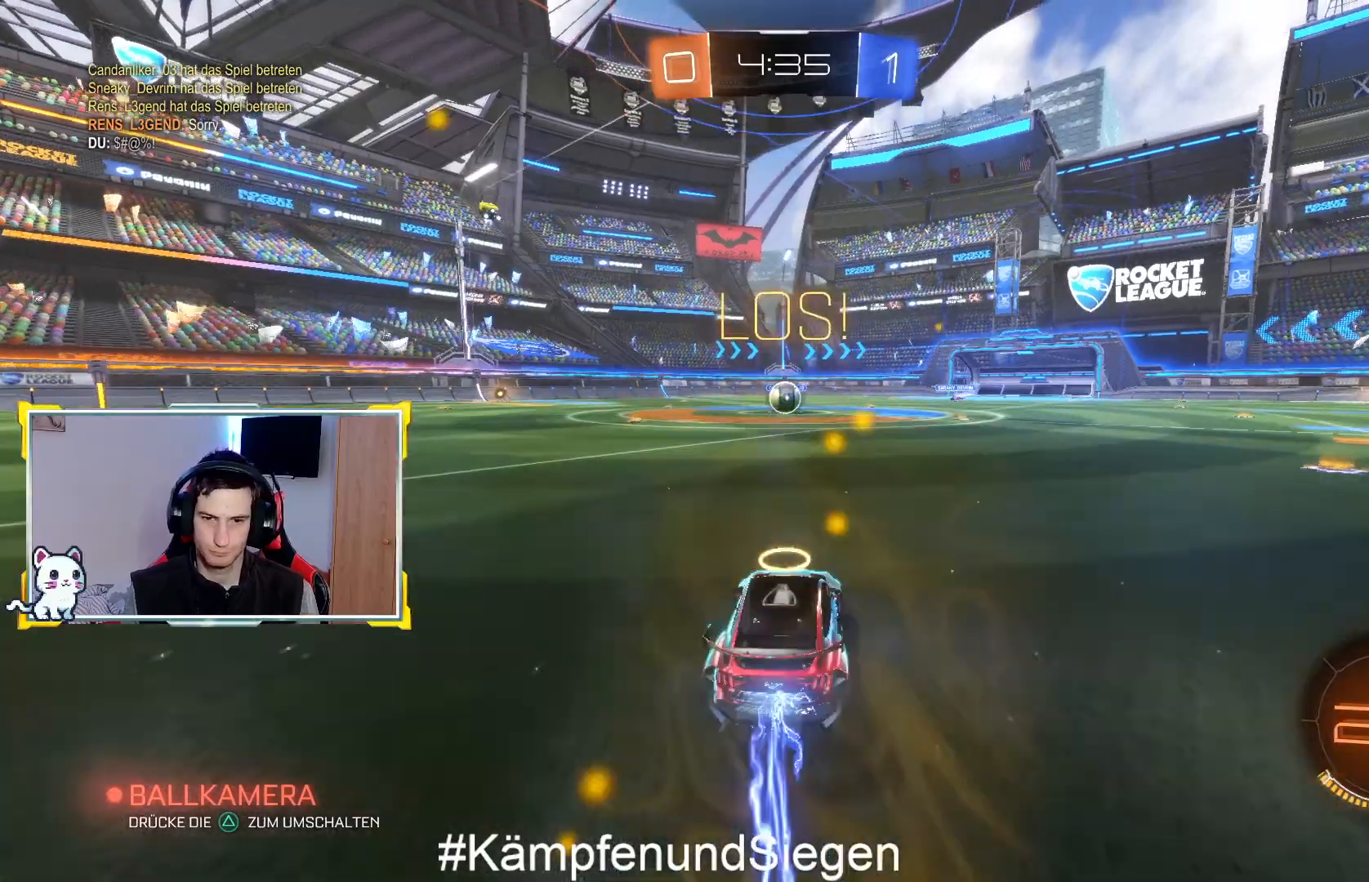
{"buttons": ["CIRCLE", "R2"], "left_stick": "center", "right_stick": "center", "events": [[133, "left_stick", "left"], [300, "left_stick", "center"]]}
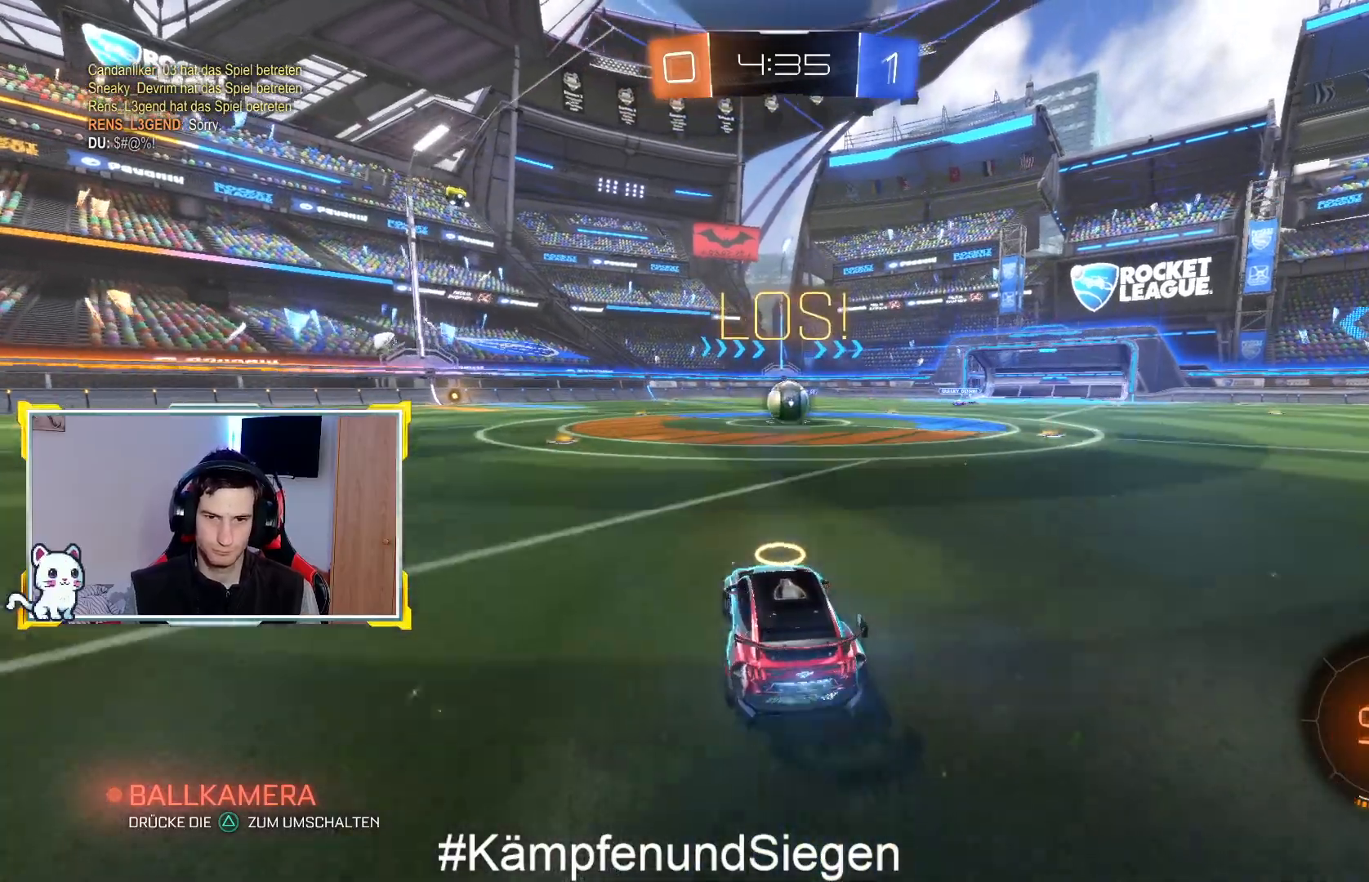
{"buttons": ["CIRCLE", "R2"], "left_stick": "center", "right_stick": "center", "events": [[33, "left_stick", "right"], [133, "left_stick", "center"], [300, "left_stick", "down-left"], [433, "left_stick", "center"]]}
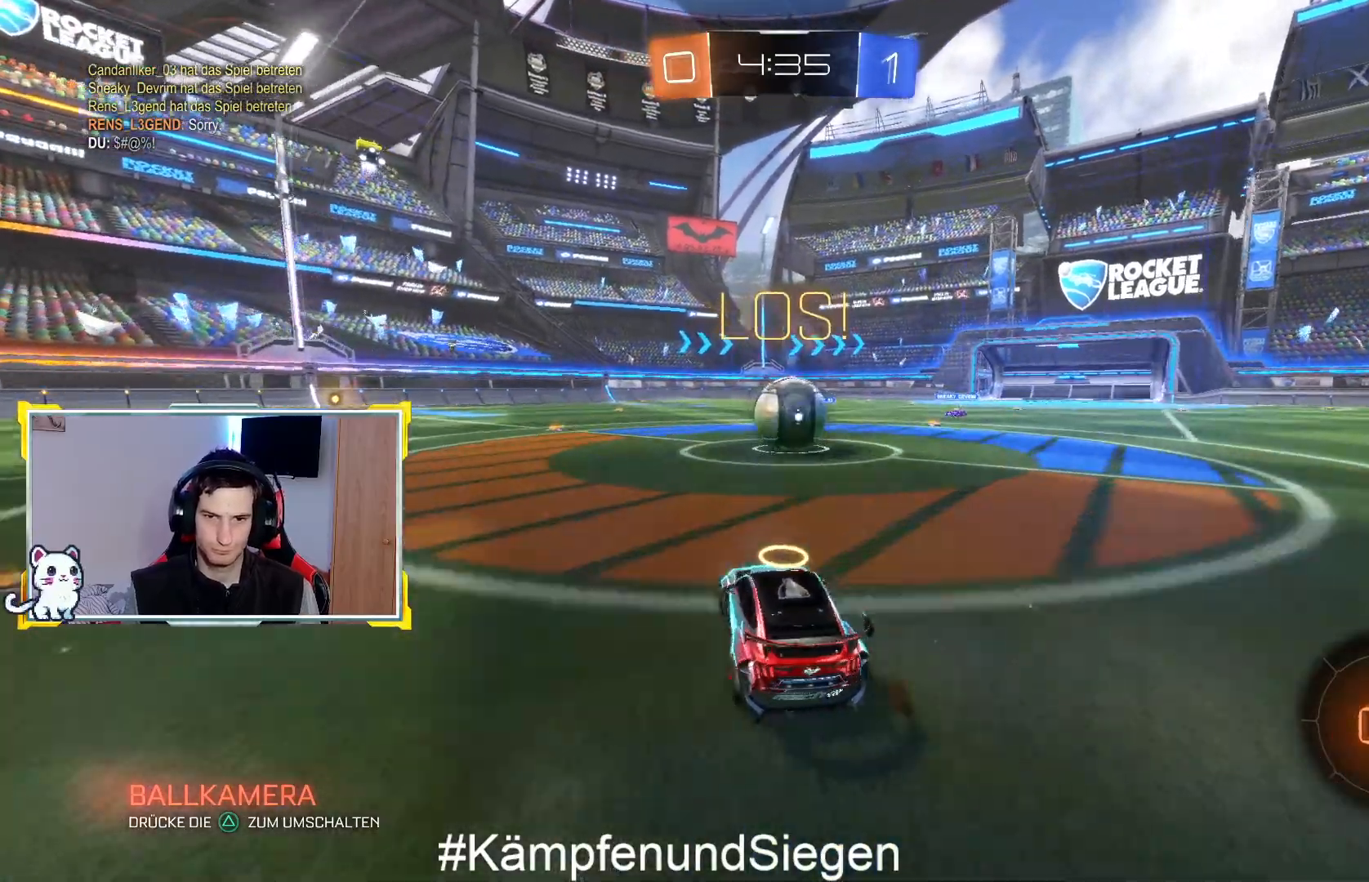
{"buttons": ["CROSS", "R1"], "left_stick": "up-right", "right_stick": "center", "events": [[67, "CIRCLE", "up"], [67, "R2", "up"], [67, "left_stick", "up-right"], [200, "CROSS", "down"], [267, "R1", "down"], [333, "R1", "up"], [433, "R1", "down"]]}